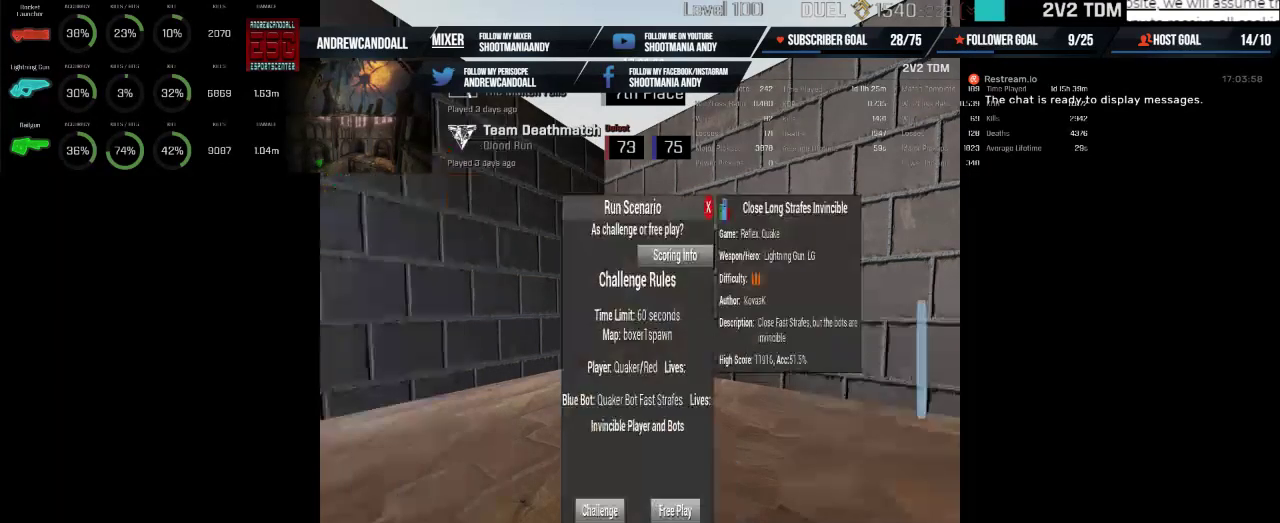
Gameplay with keyboard and mouse; each line is a JSON object with the keys and mouse buttons held at the frame after it. "events" lists presses ("down") and releases ("up") of "a", "alt", "backspace", "caps_lock", "ctrl", "d", "delete", "end", "home", "r", "s", "shift", "tab", "w", "mouse_left", "mouse_wheel", "mouse_right", "mouse_mb4" and "mouse_mb5" between this image and that frame as [ms after this image, input, new state], when the widget could be followed in between. "mouse_left", "mouse_wheel", "mouse_right", "mouse_mb4", "mouse_mb5" = the "left", "wheel", "right", "mb4", "mb5" buttons of the "mouse" list. No other keys are recorded. "wheel" means that the mouse wheel is clicked or scrolled. Not read: mouse_move.
{"keys": [], "mouse": [], "events": []}
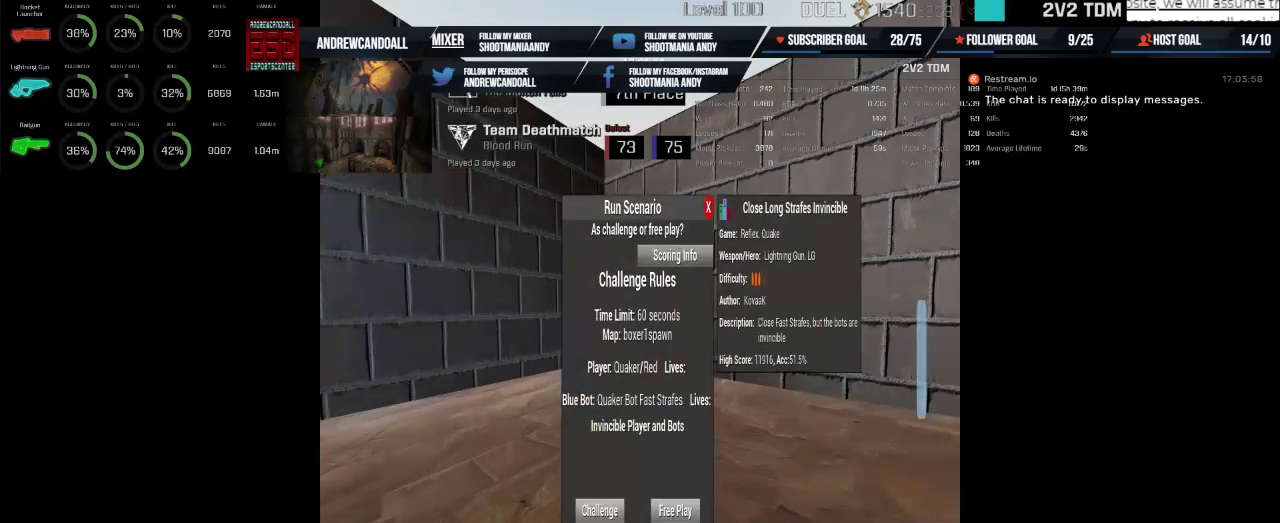
{"keys": [], "mouse": [], "events": []}
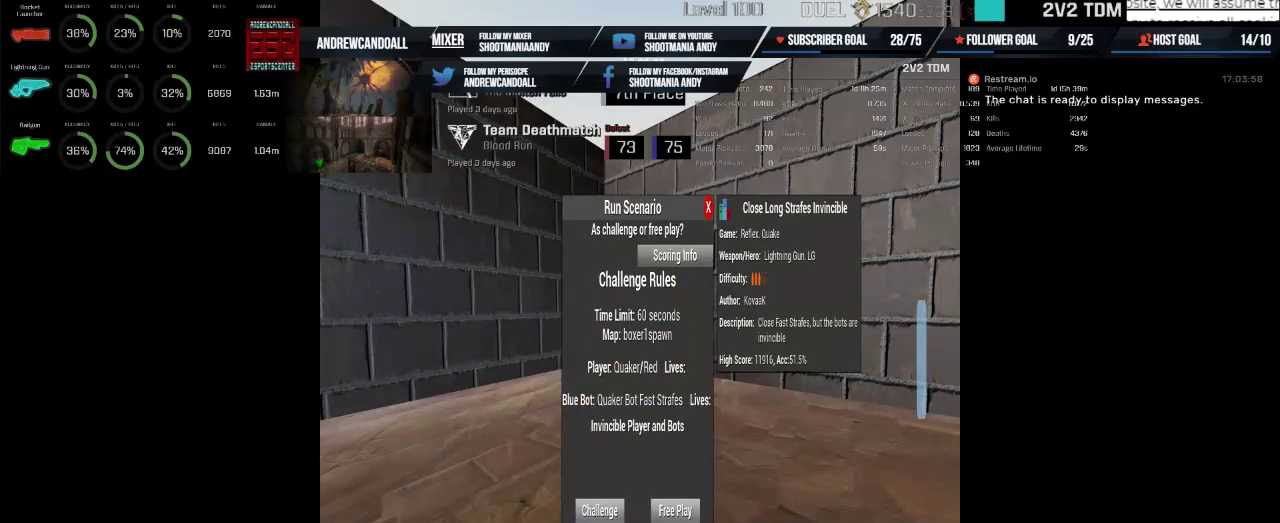
{"keys": [], "mouse": [], "events": []}
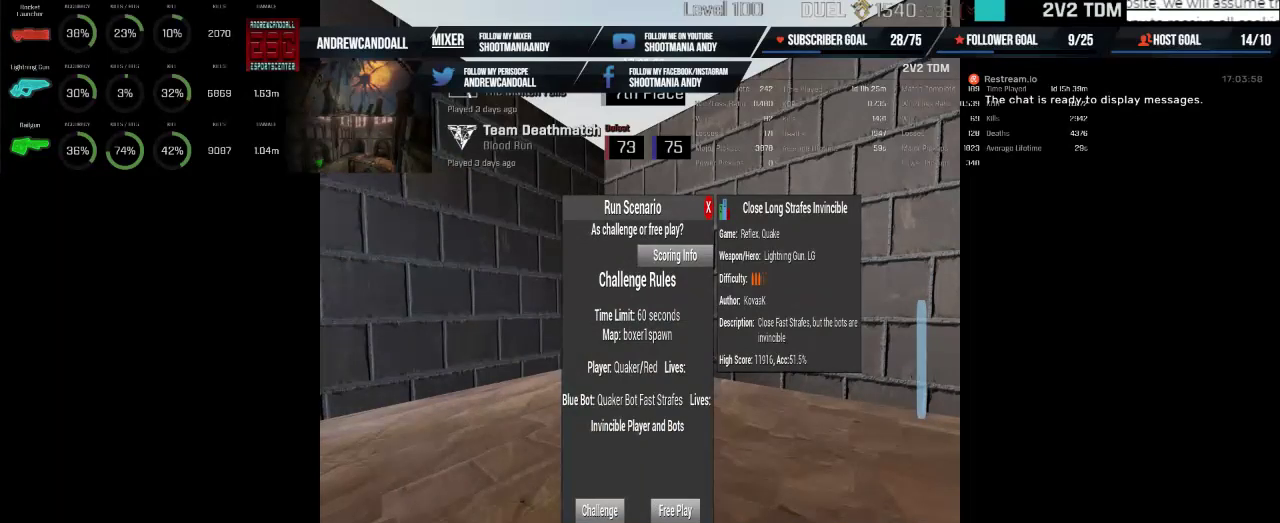
{"keys": [], "mouse": [], "events": []}
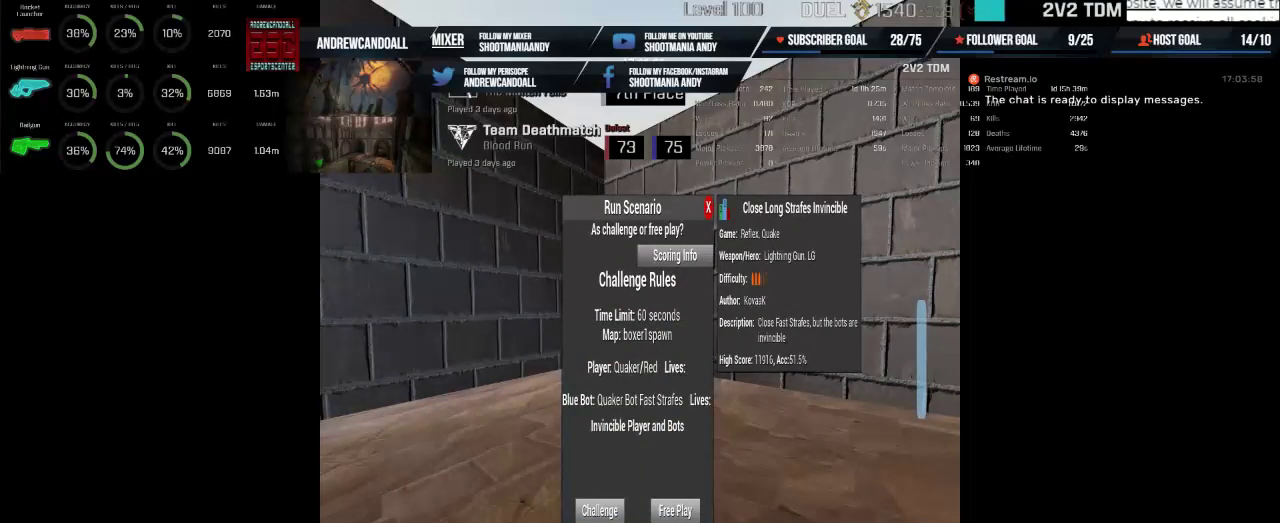
{"keys": [], "mouse": [], "events": []}
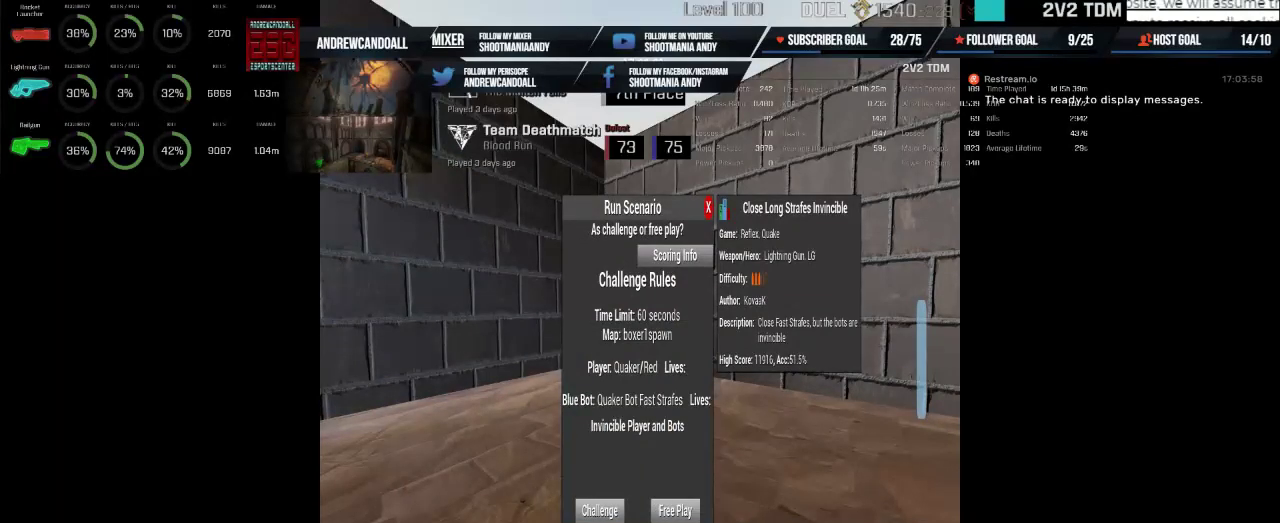
{"keys": [], "mouse": [], "events": []}
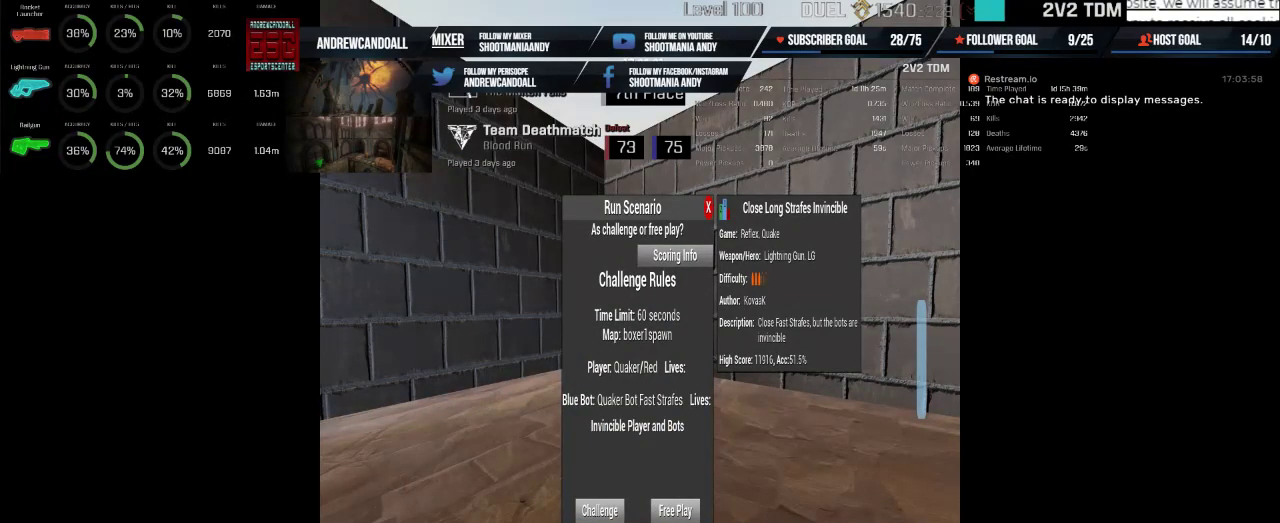
{"keys": [], "mouse": [], "events": []}
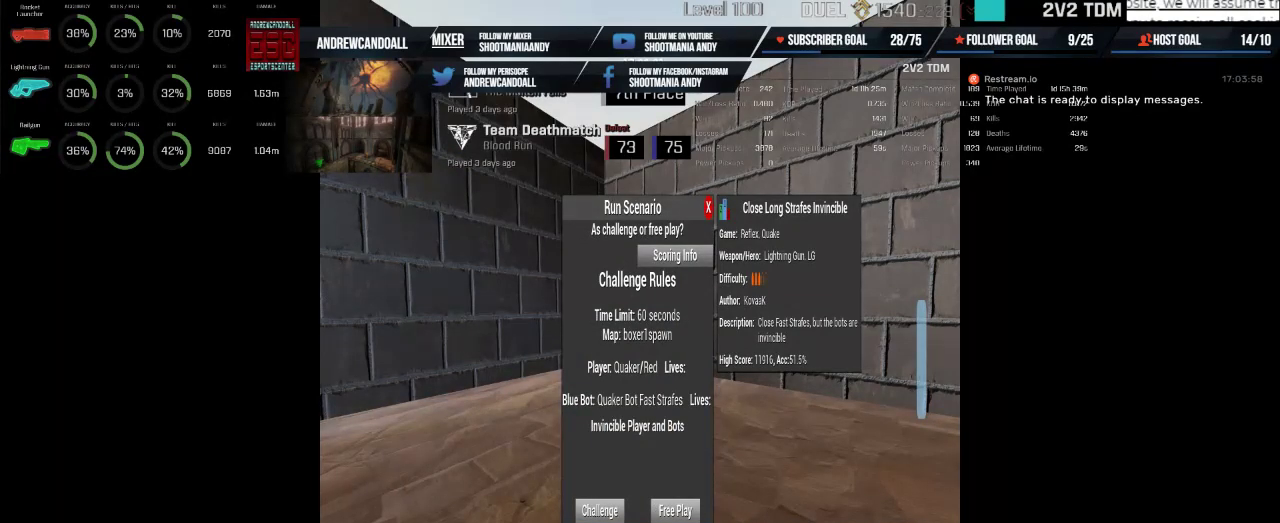
{"keys": [], "mouse": ["left"], "events": [[483, "mouse_left", "down"]]}
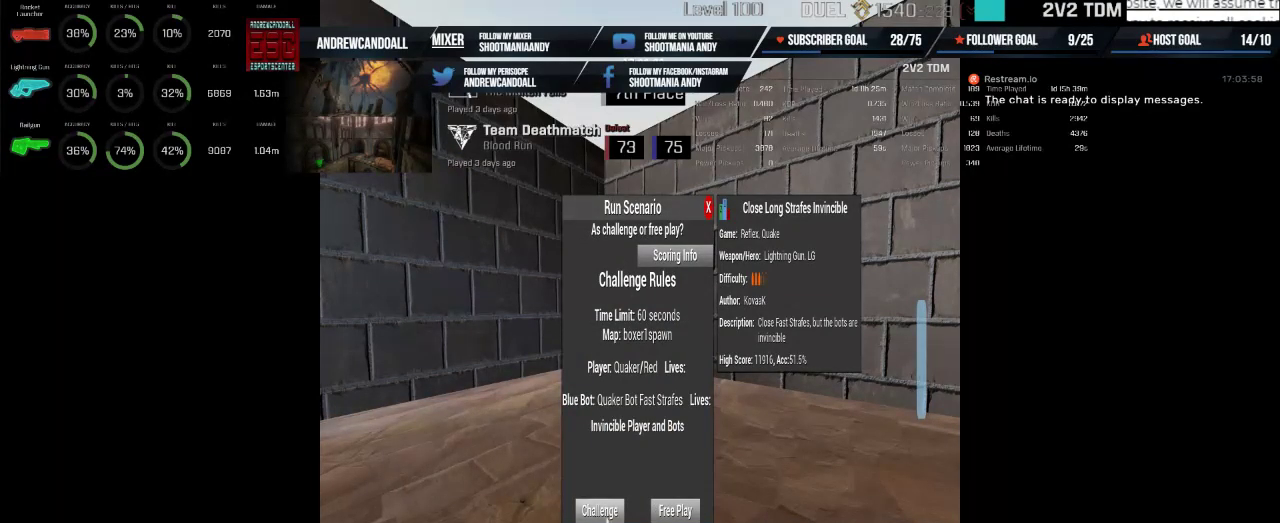
{"keys": [], "mouse": [], "events": [[100, "mouse_left", "up"]]}
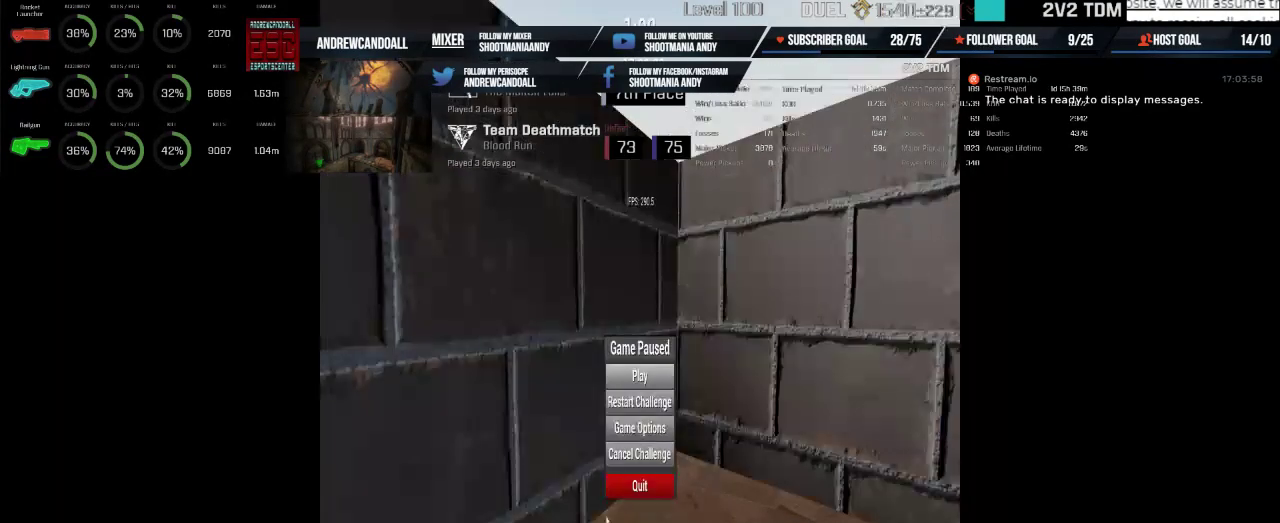
{"keys": [], "mouse": [], "events": []}
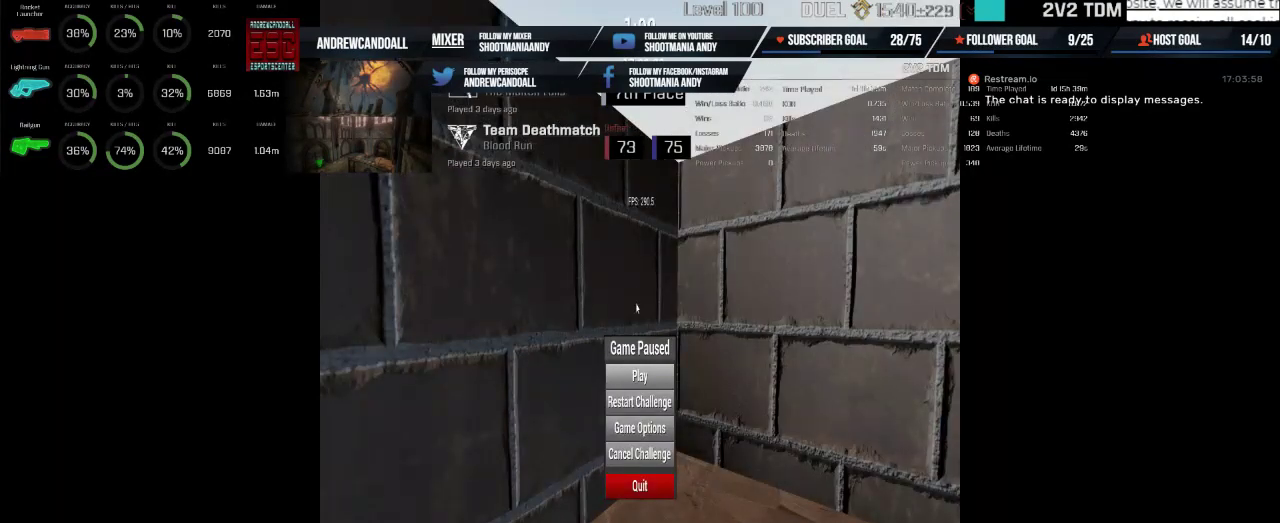
{"keys": [], "mouse": [], "events": []}
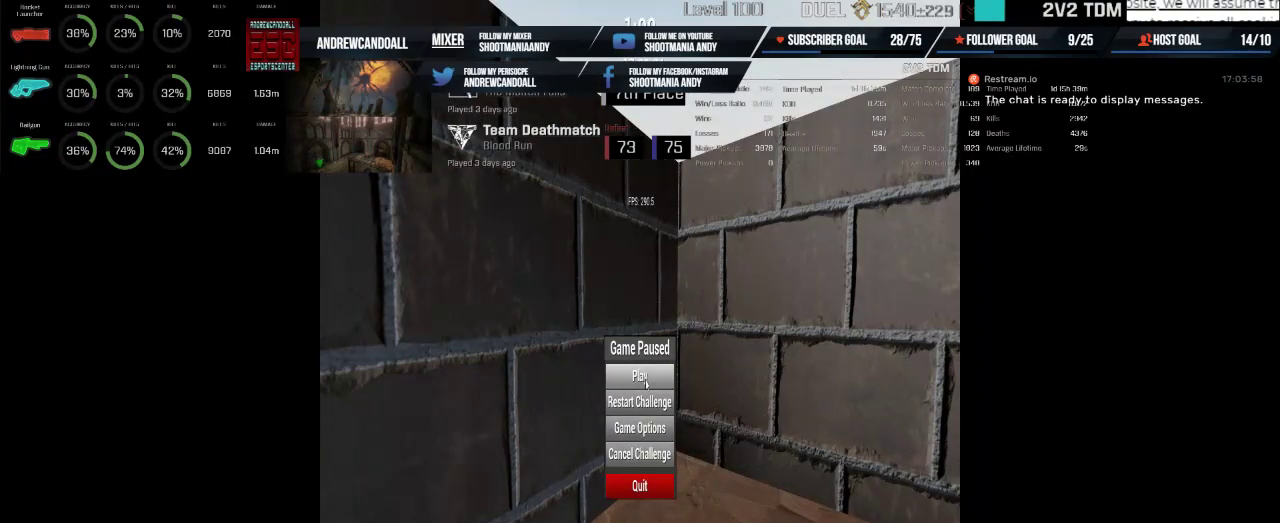
{"keys": [], "mouse": [], "events": [[350, "mouse_left", "down"], [467, "mouse_left", "up"]]}
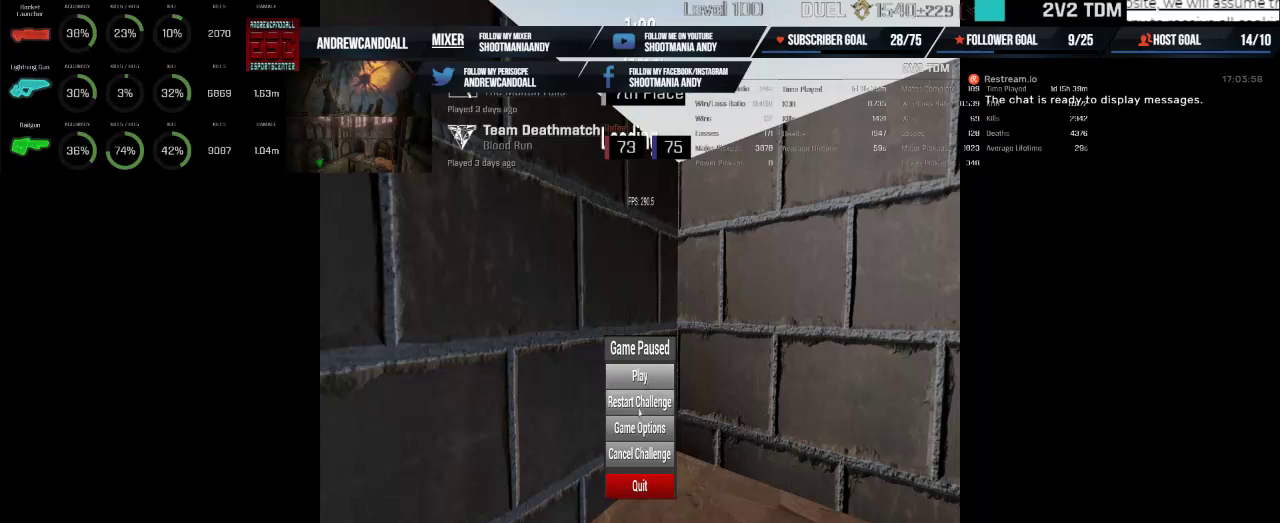
{"keys": [], "mouse": [], "events": [[450, "mouse_left", "down"], [467, "mouse_left", "up"]]}
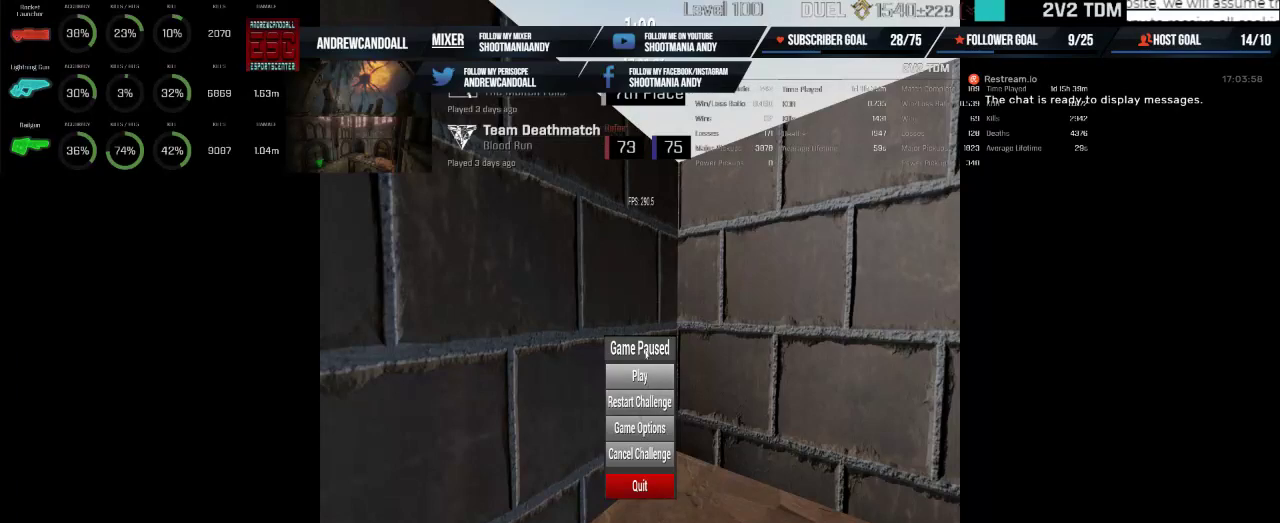
{"keys": [], "mouse": [], "events": []}
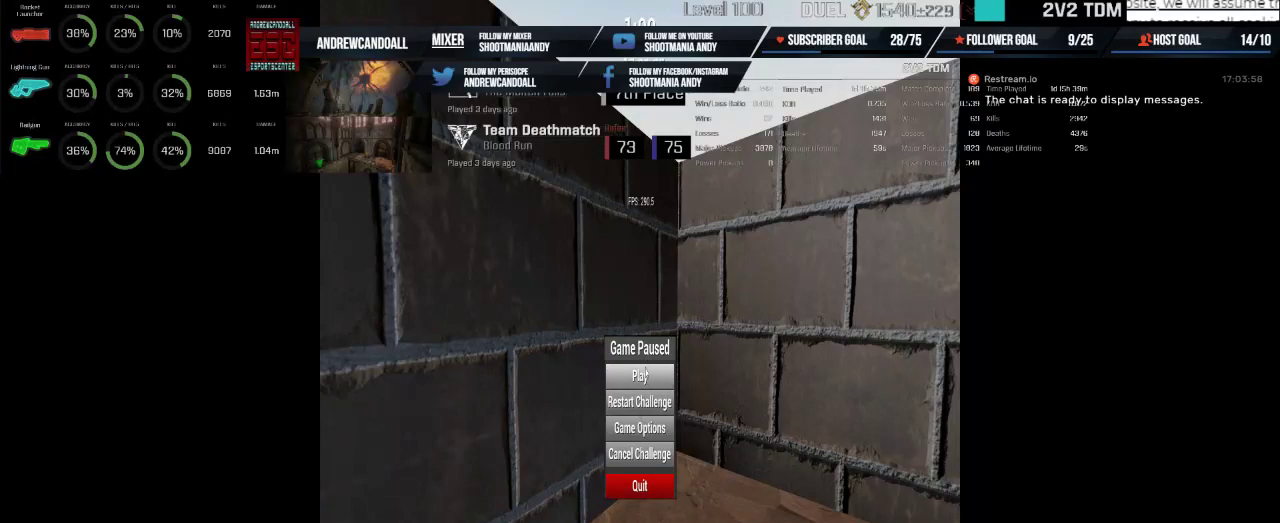
{"keys": [], "mouse": [], "events": [[200, "mouse_left", "down"], [317, "mouse_left", "up"]]}
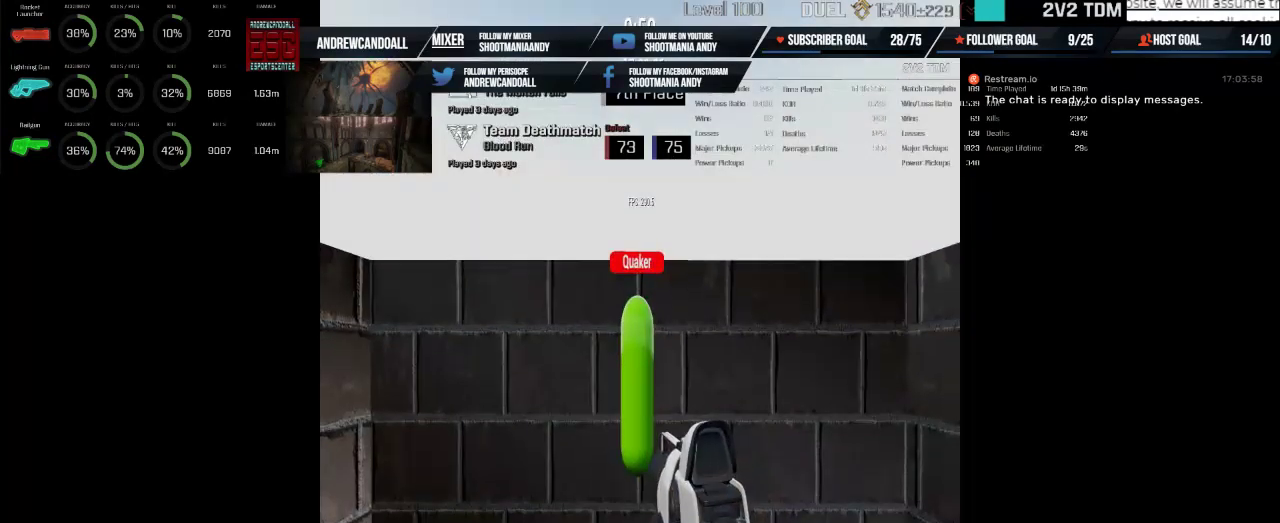
{"keys": [], "mouse": ["left"], "events": [[167, "mouse_left", "down"]]}
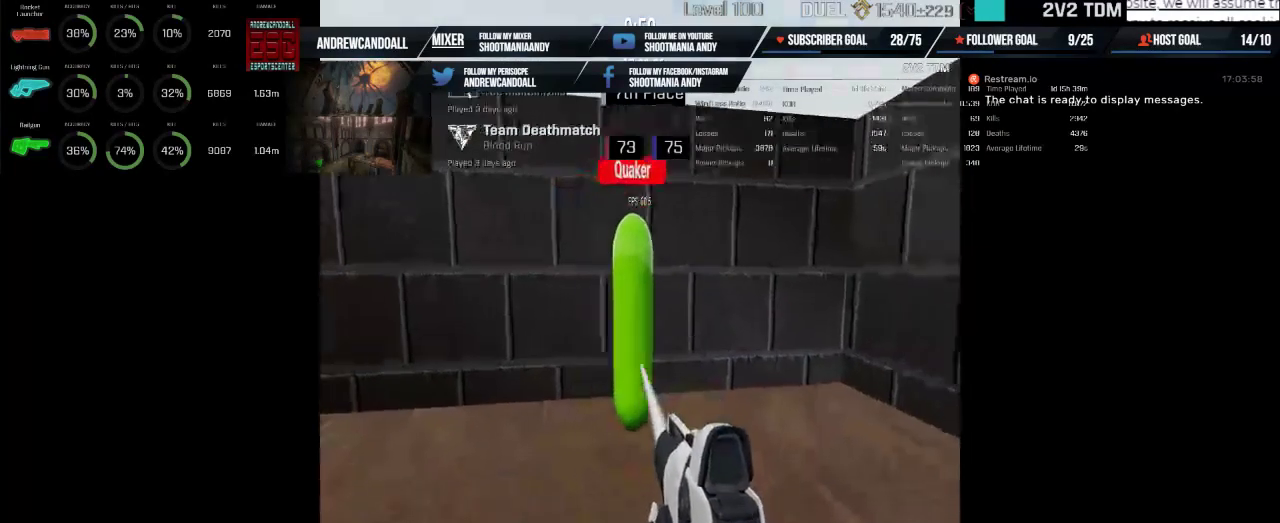
{"keys": [], "mouse": ["left"], "events": []}
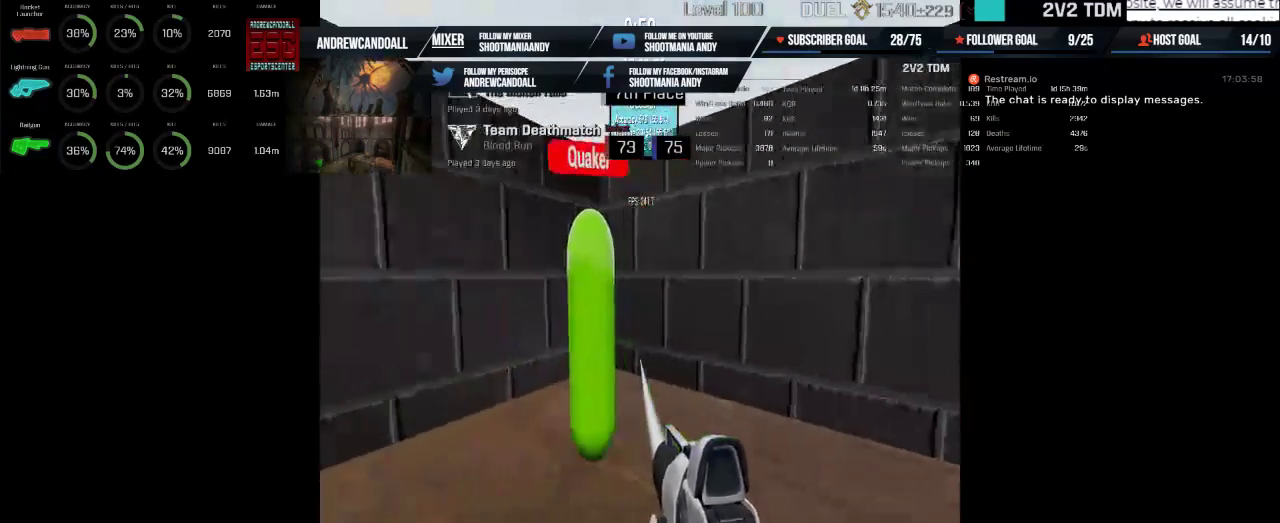
{"keys": [], "mouse": ["left"], "events": []}
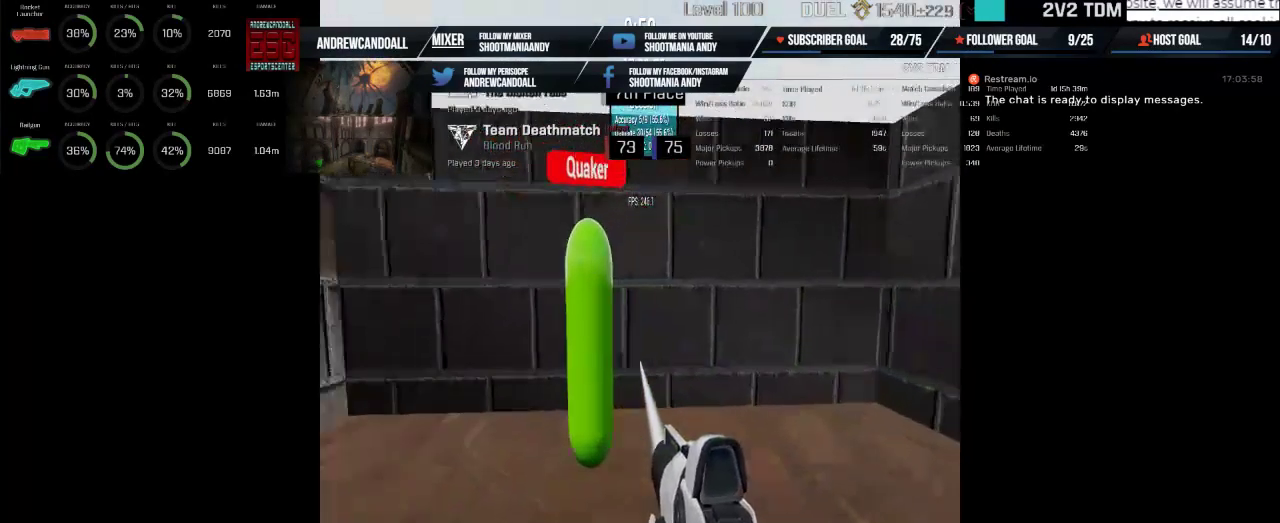
{"keys": [], "mouse": ["left"], "events": []}
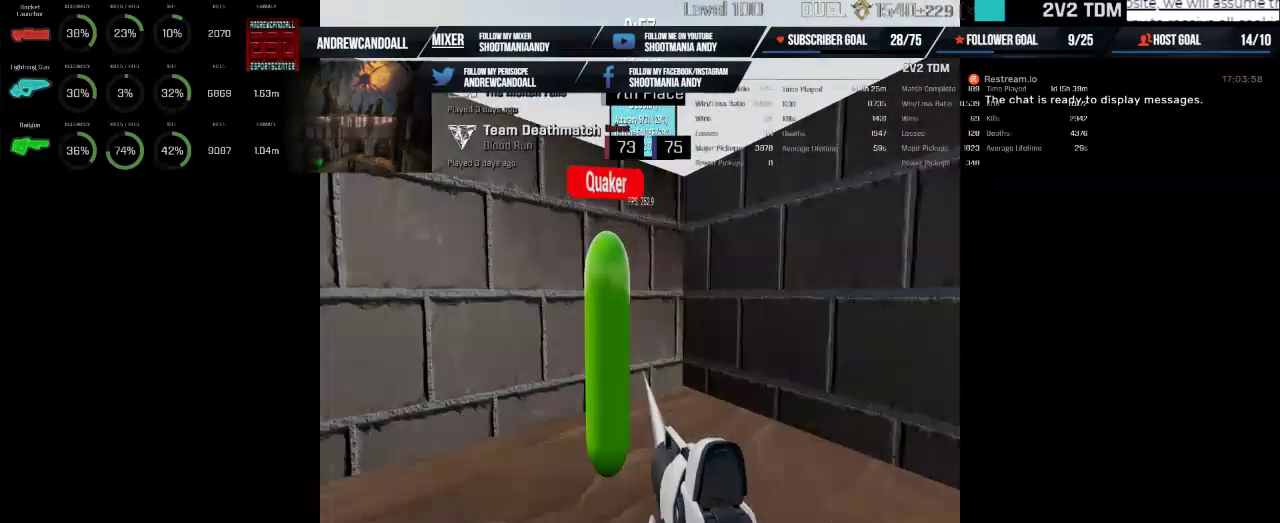
{"keys": [], "mouse": ["left"], "events": []}
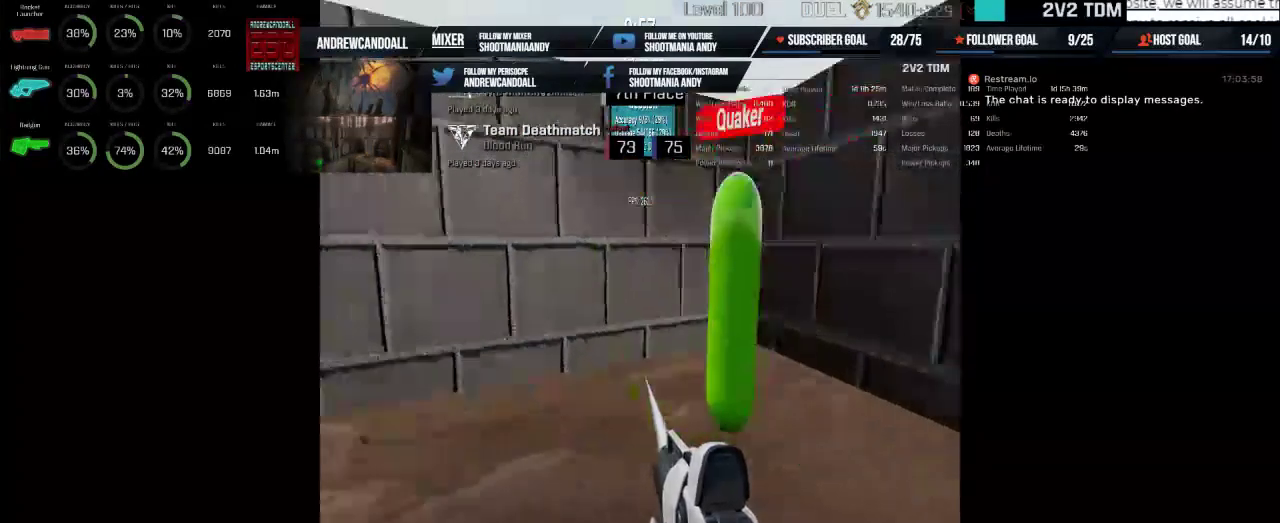
{"keys": [], "mouse": ["left"], "events": []}
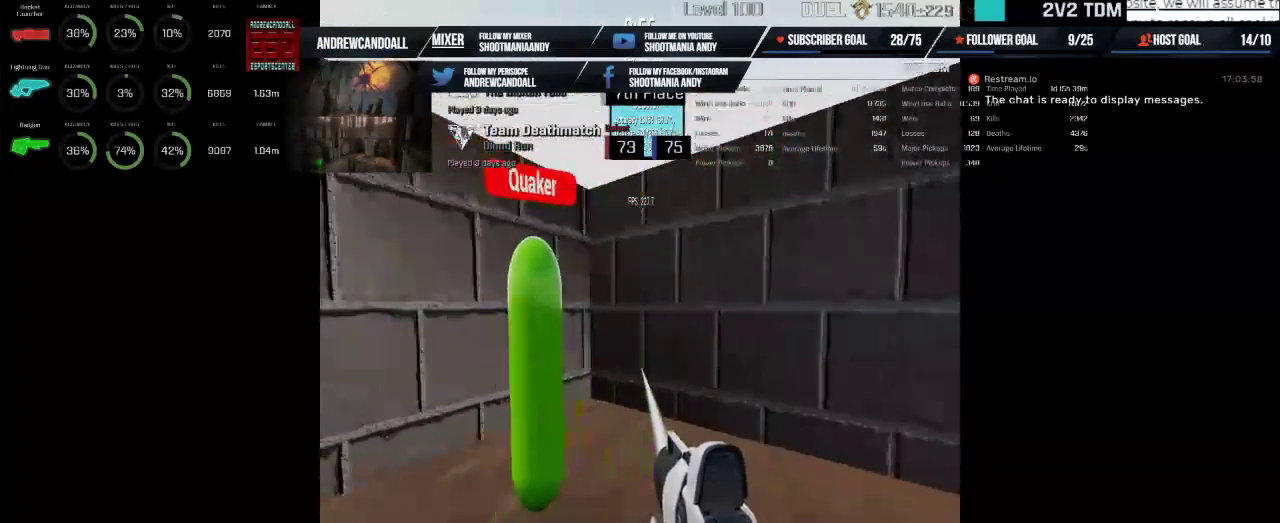
{"keys": [], "mouse": ["left"], "events": []}
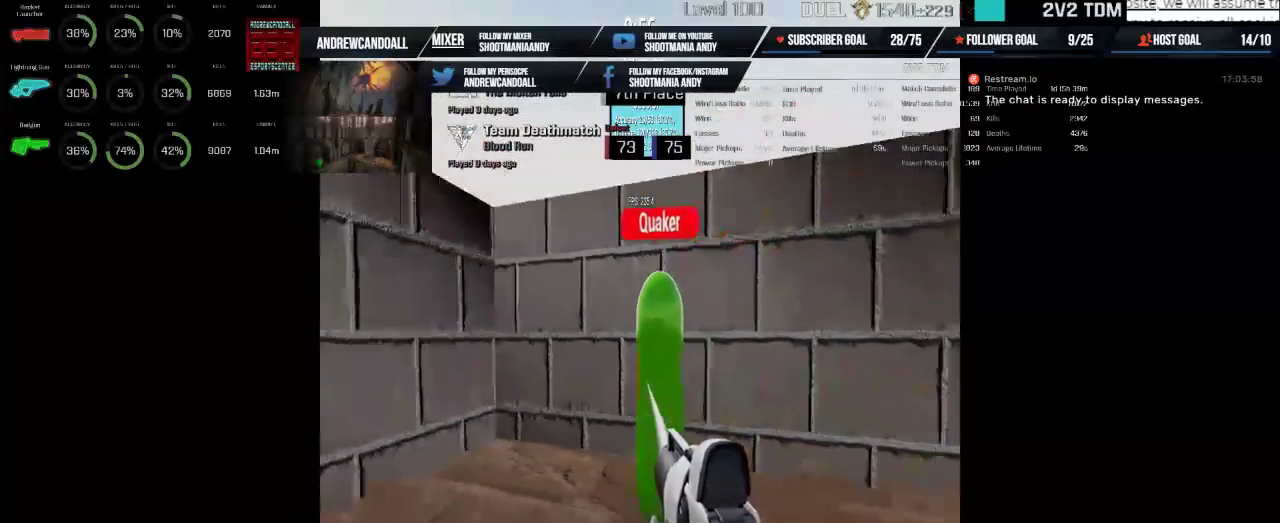
{"keys": [], "mouse": [], "events": [[317, "mouse_left", "up"]]}
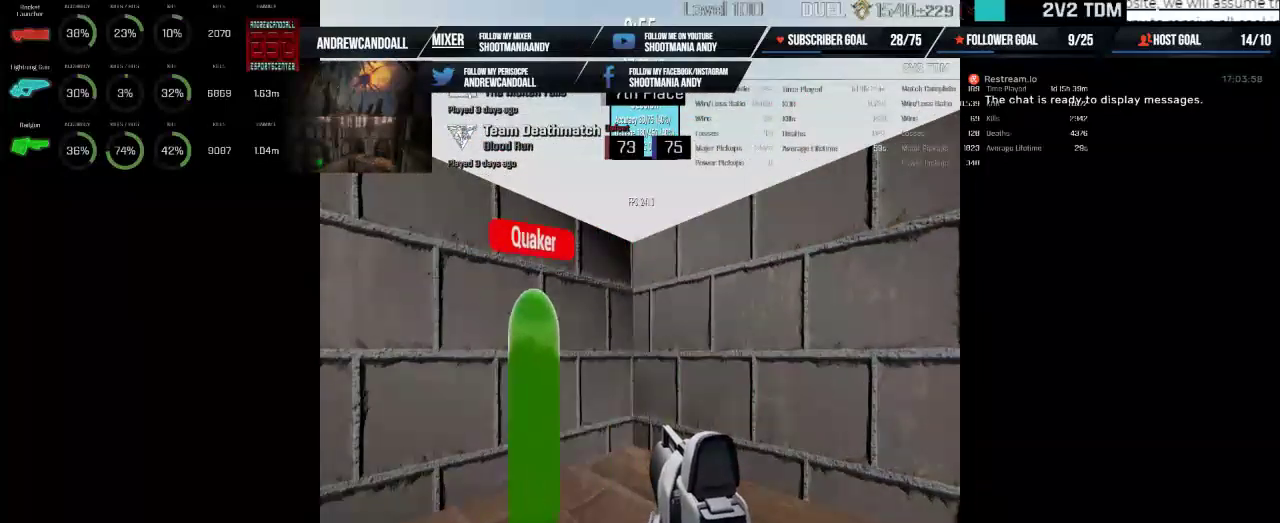
{"keys": [], "mouse": ["left"], "events": [[83, "mouse_left", "down"]]}
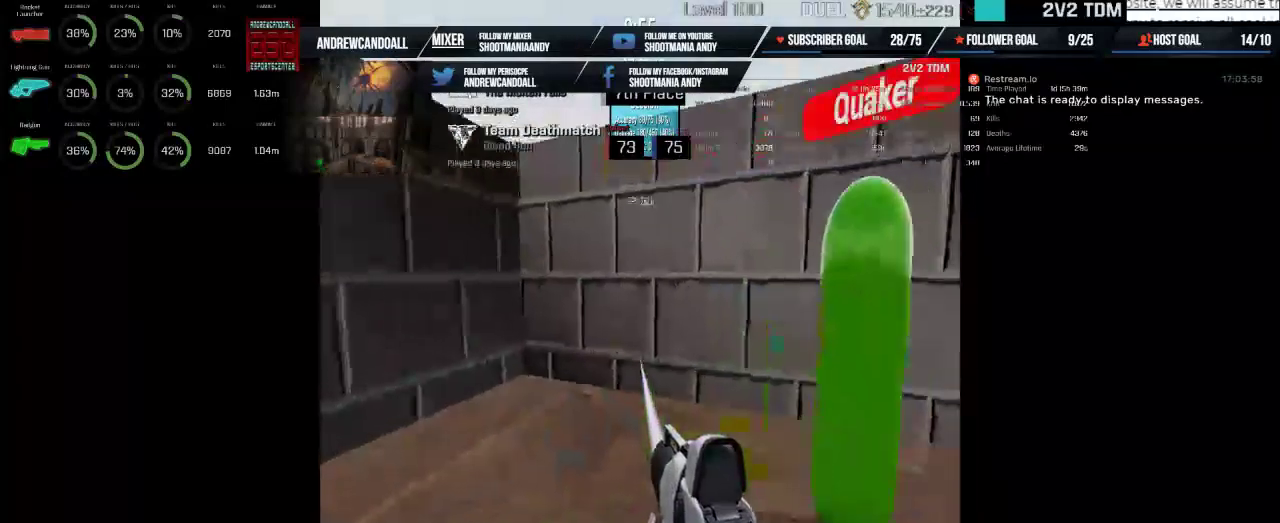
{"keys": [], "mouse": ["left"], "events": []}
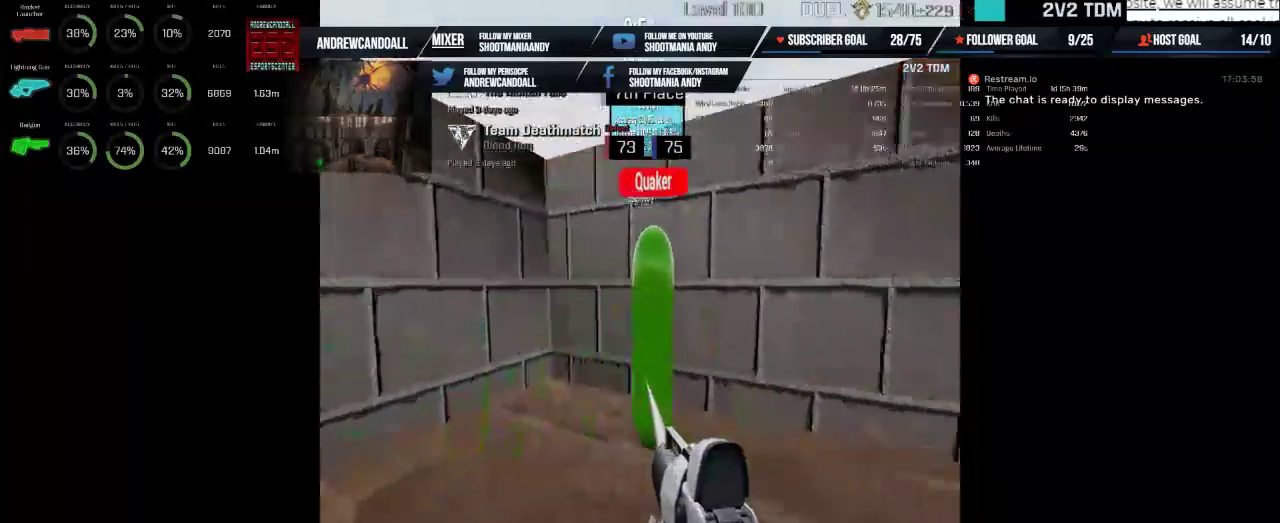
{"keys": [], "mouse": ["left"], "events": []}
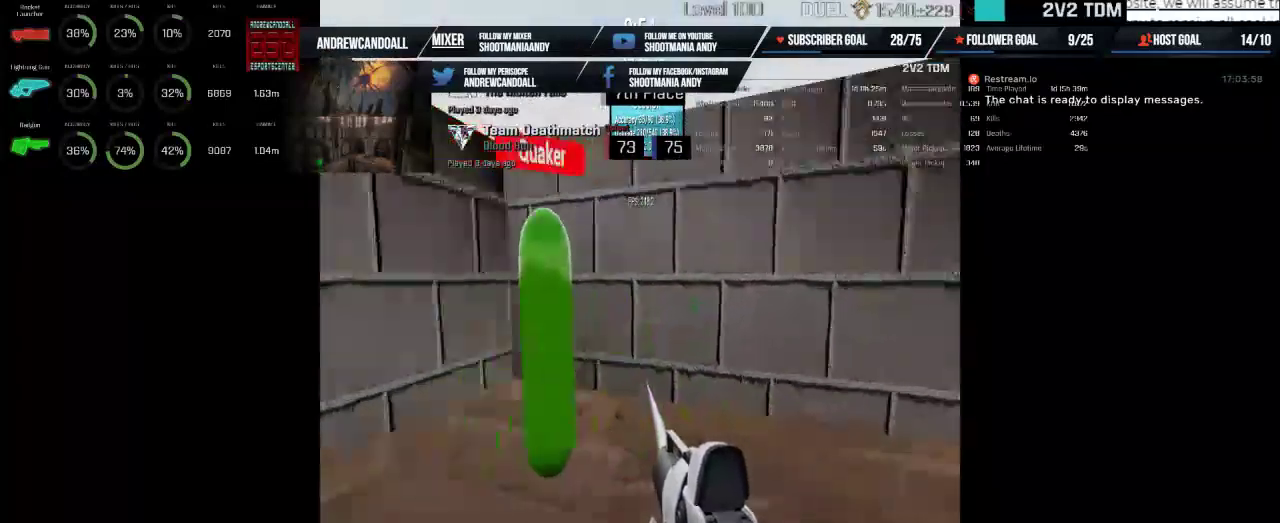
{"keys": [], "mouse": ["left"], "events": []}
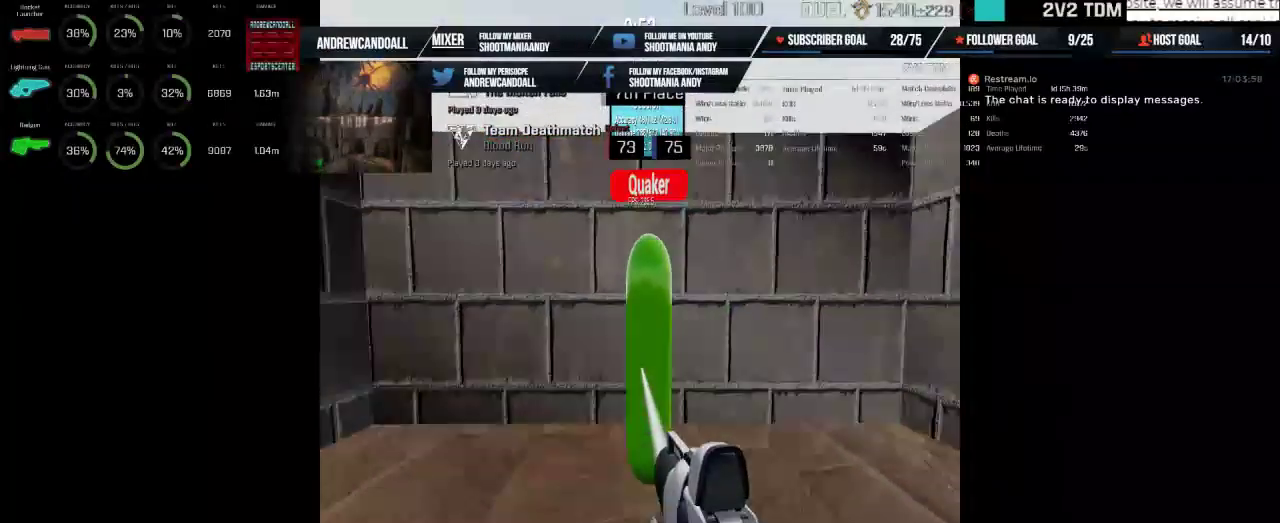
{"keys": [], "mouse": ["left"], "events": []}